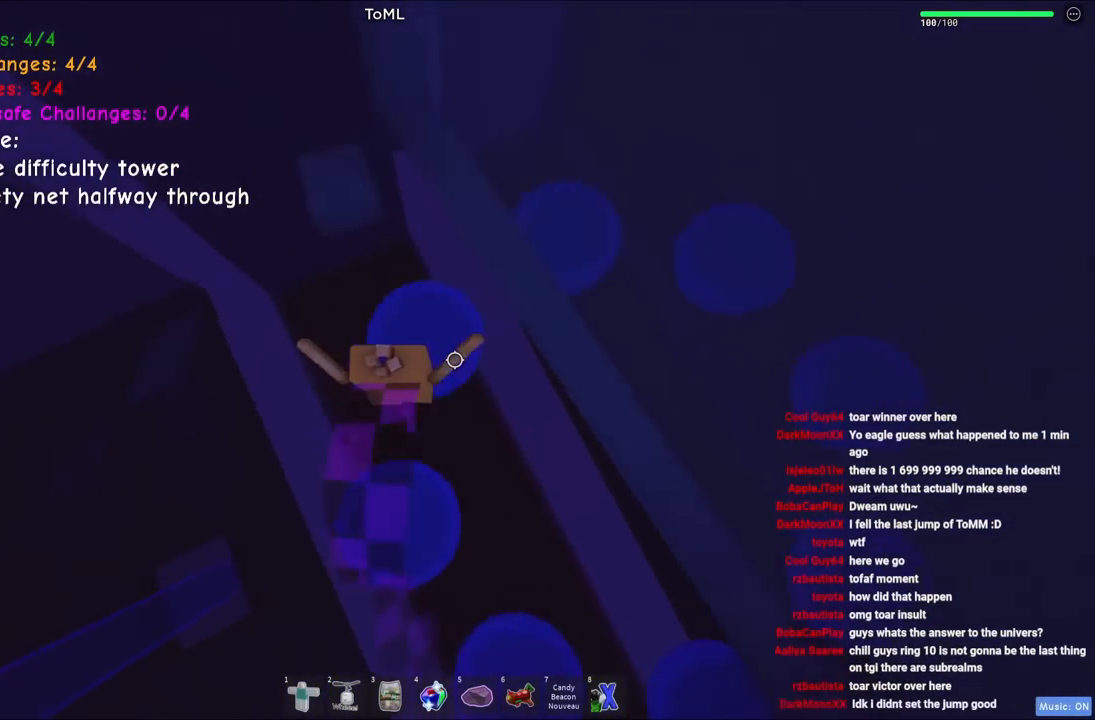
Gameplay with keyboard; each line is a JSON object with the keys held at the frame after it. "events" lists presses ("down") and releases ("up") of "a", "ctrl", "d", "e", "q", "s", "shift", "space" and "w" between this image and that frame as [ms after this image, input, new state], when the widget could be followed in between. No other keys are recorded. Mouse input is not recorded.
{"keys": [], "events": [[67, "space", "down"], [217, "space", "up"], [267, "w", "up"]]}
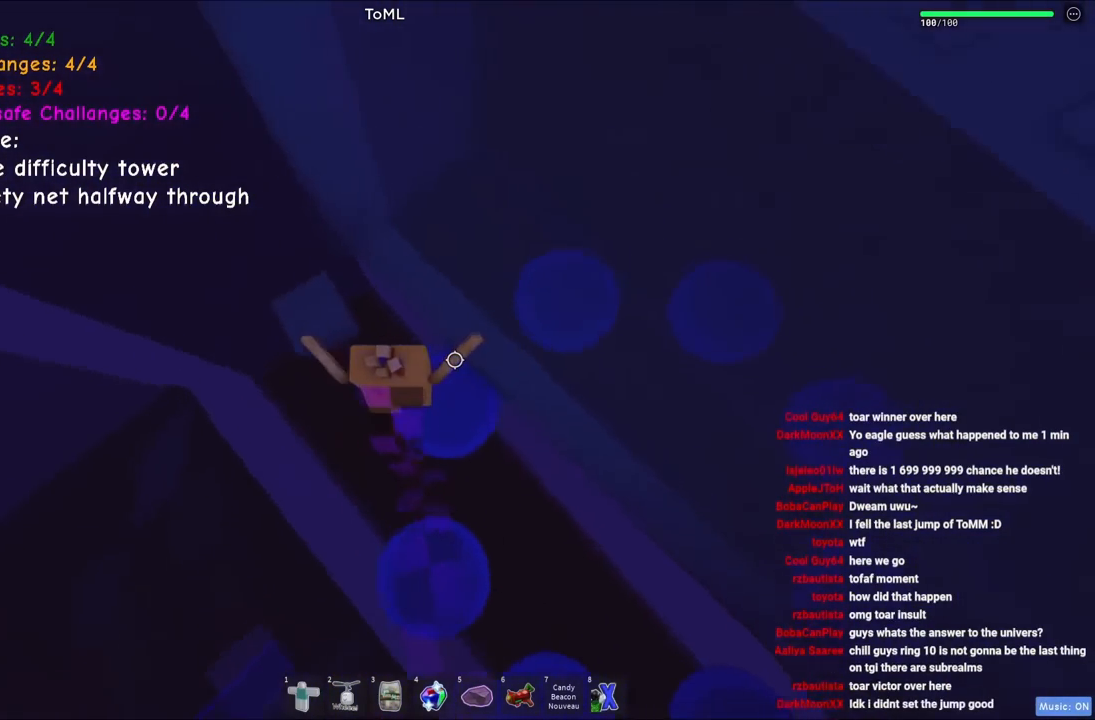
{"keys": ["a", "w"], "events": [[217, "w", "down"], [234, "a", "down"], [234, "space", "down"], [400, "space", "up"]]}
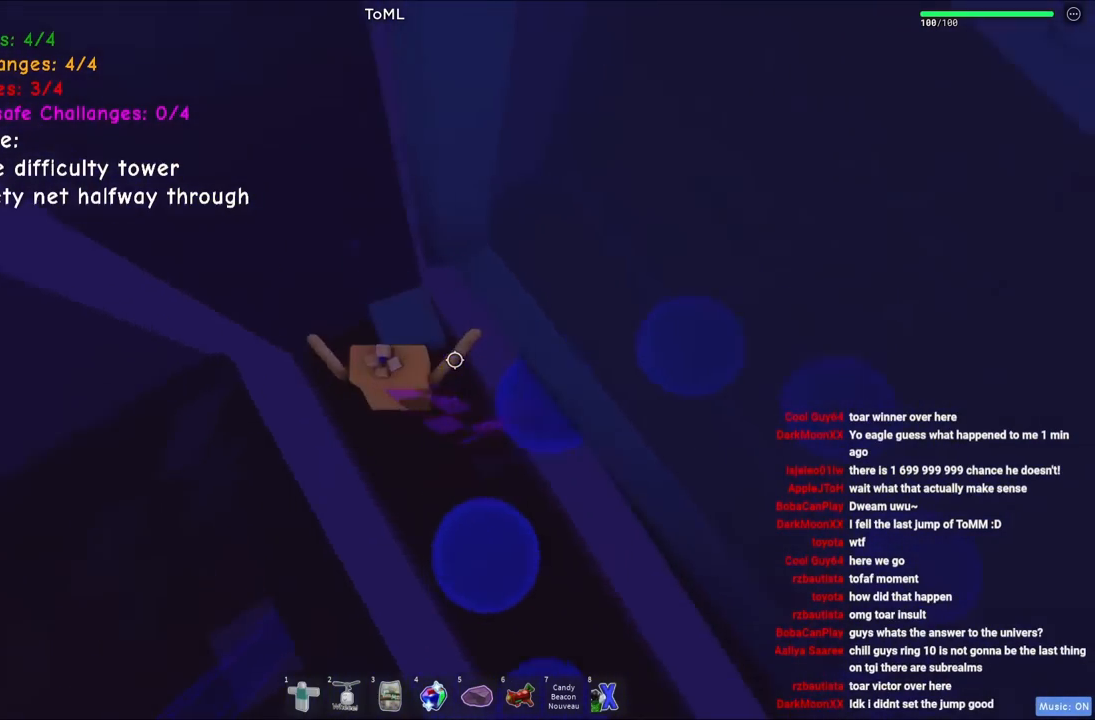
{"keys": ["a"], "events": [[34, "a", "up"], [300, "w", "up"], [417, "a", "down"]]}
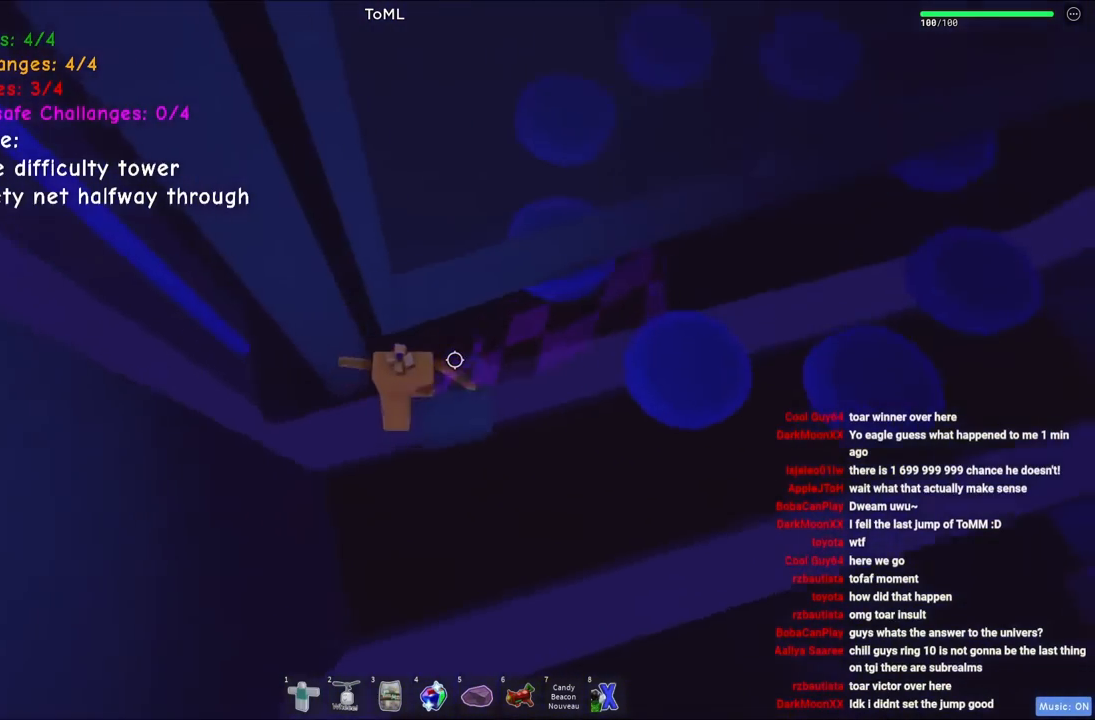
{"keys": ["a"], "events": [[34, "space", "down"], [150, "space", "up"]]}
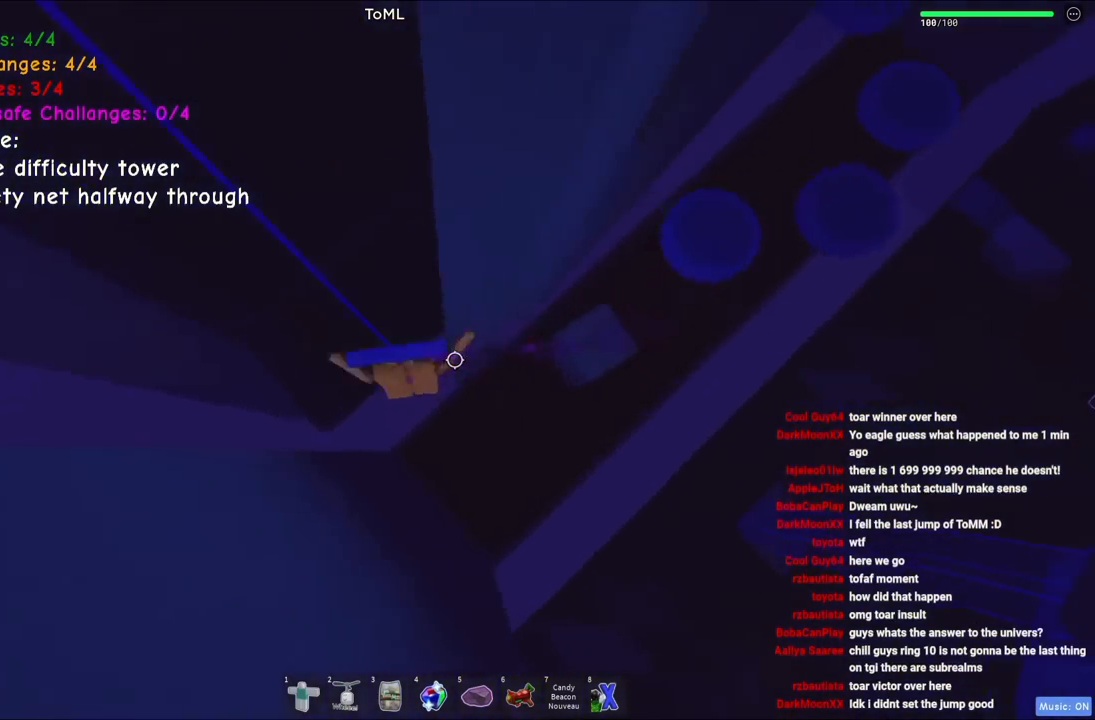
{"keys": ["space", "w"], "events": [[267, "a", "up"], [267, "w", "down"], [384, "space", "down"]]}
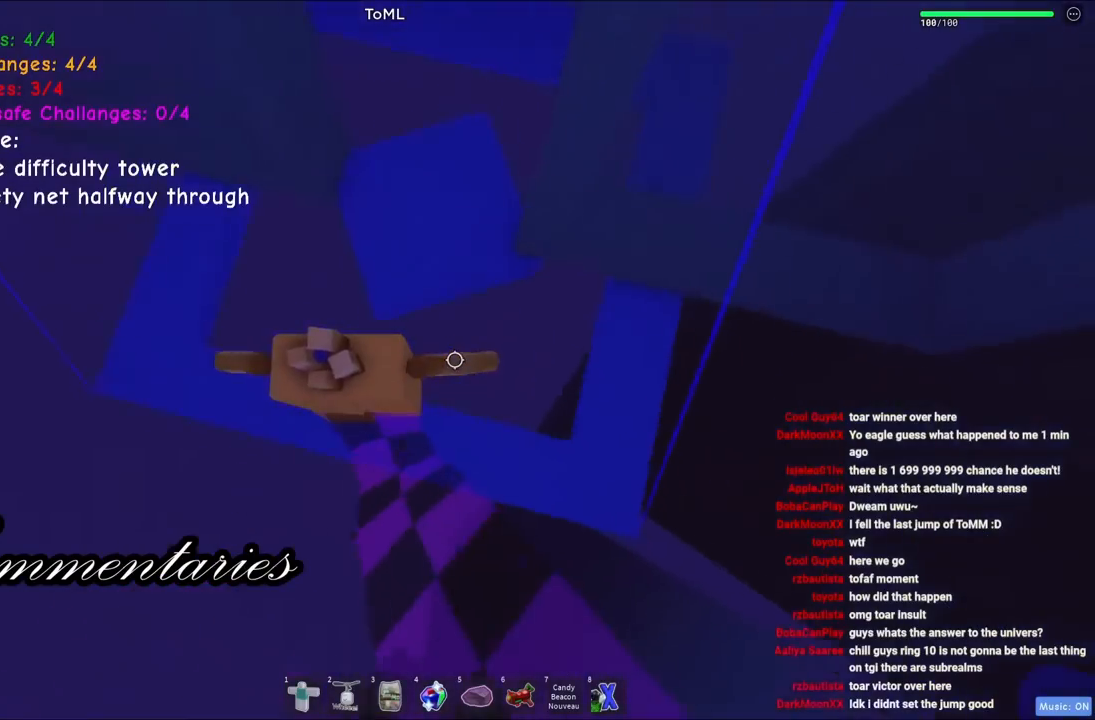
{"keys": ["space", "w"], "events": [[34, "space", "up"], [234, "w", "up"], [367, "w", "down"], [467, "space", "down"]]}
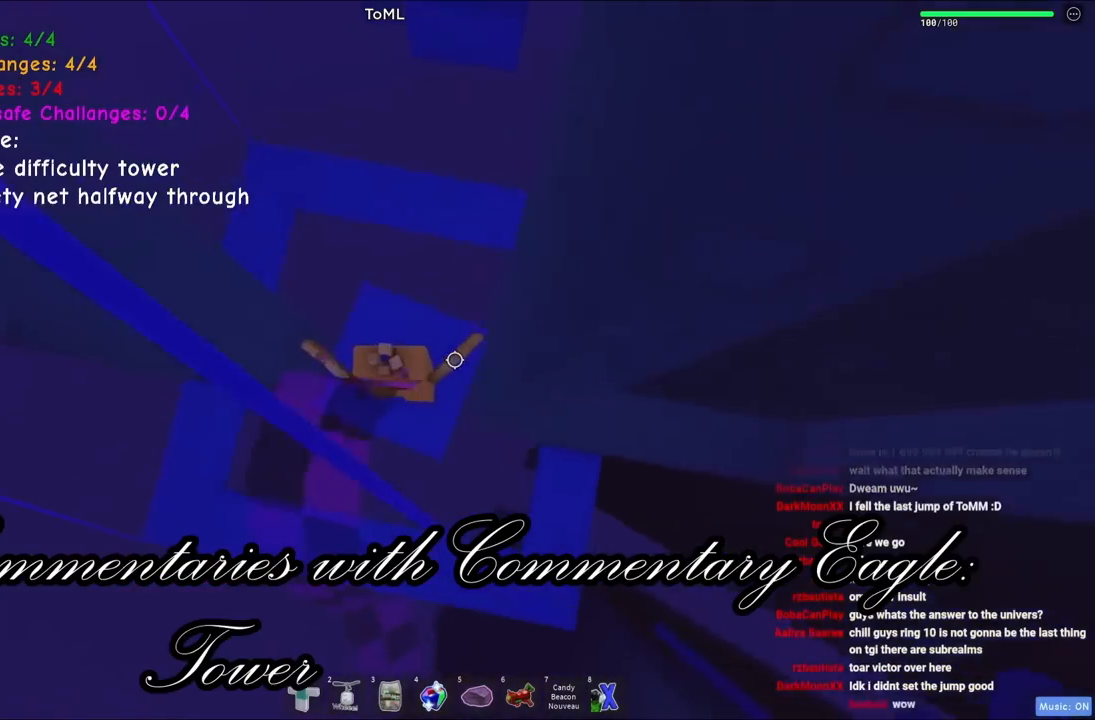
{"keys": [], "events": [[117, "space", "up"], [350, "w", "up"]]}
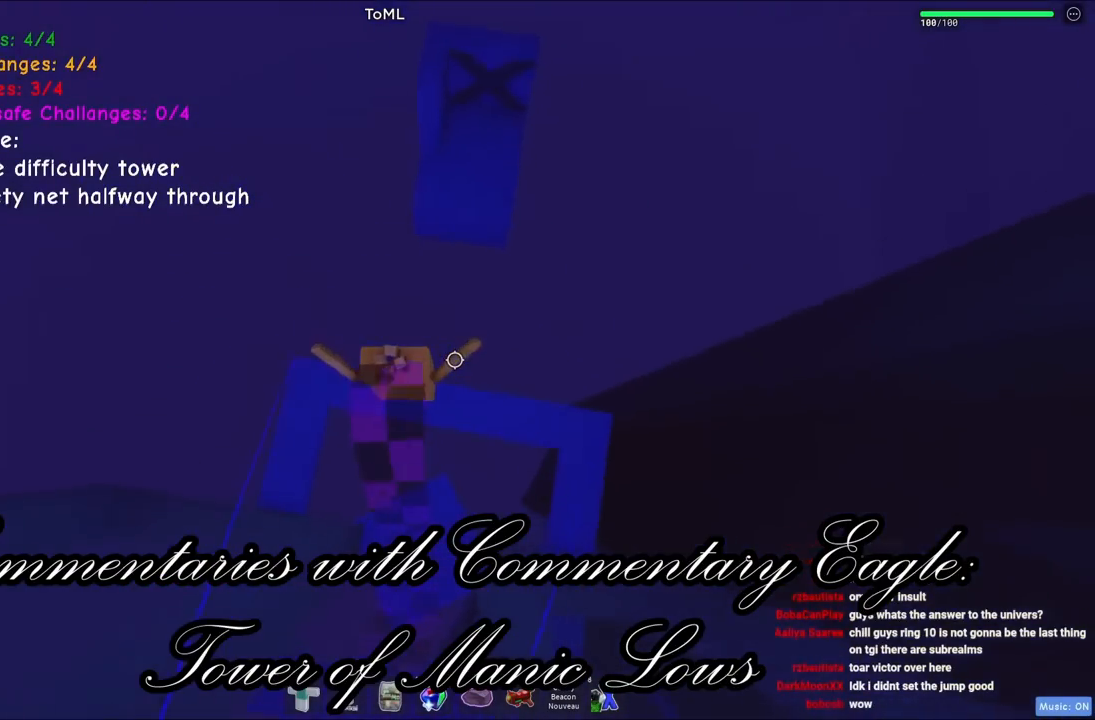
{"keys": ["w"], "events": [[34, "w", "down"], [150, "space", "down"], [334, "space", "up"]]}
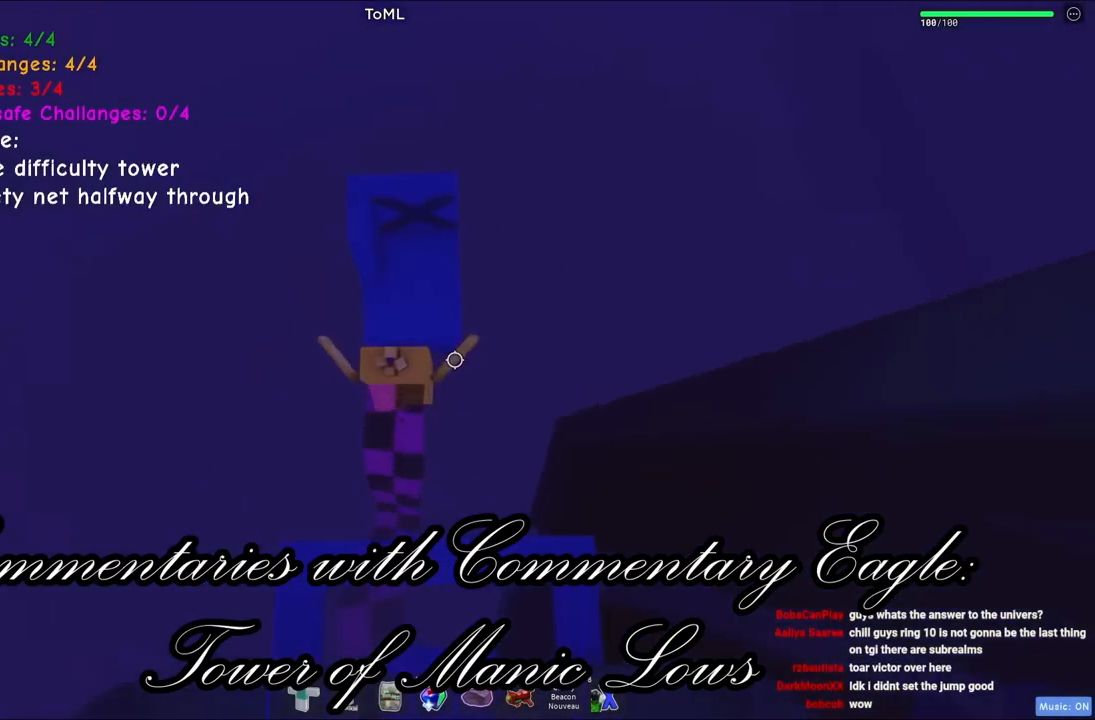
{"keys": ["w"], "events": []}
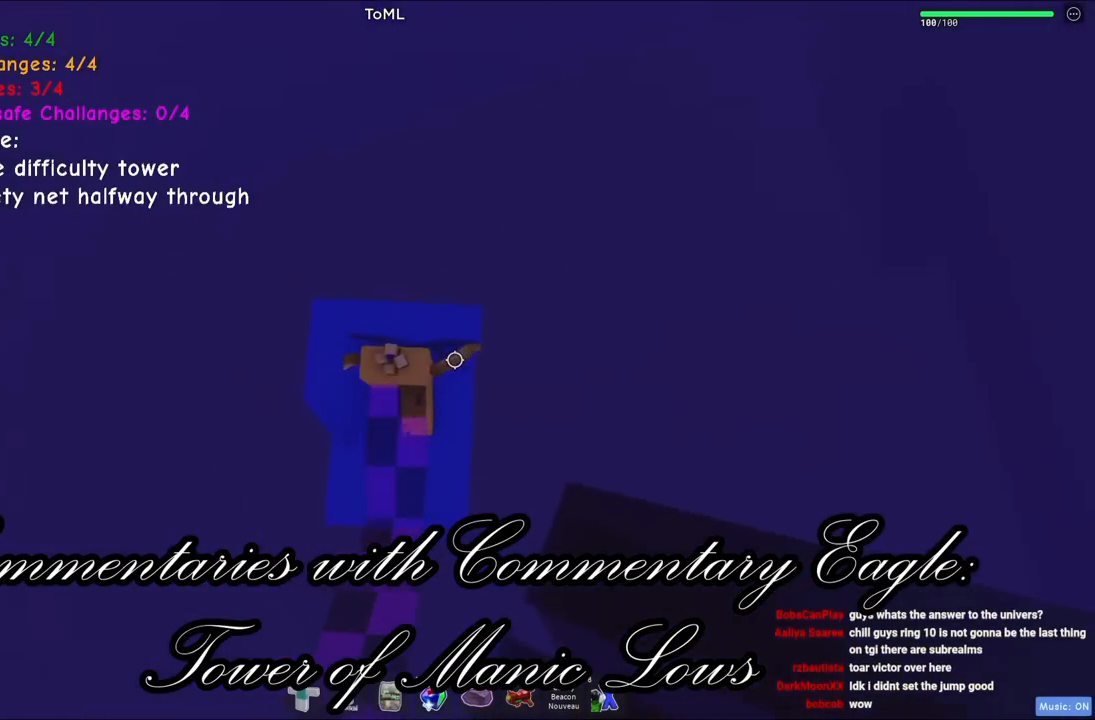
{"keys": ["w"], "events": []}
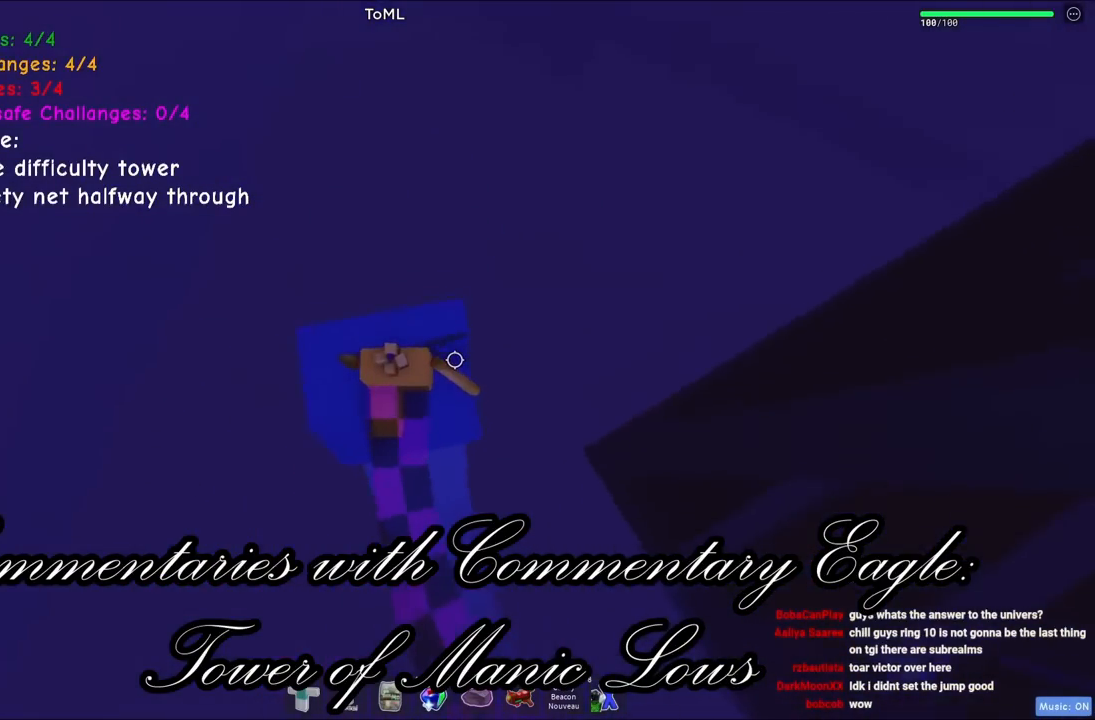
{"keys": [], "events": [[217, "a", "down"], [317, "a", "up"], [450, "w", "up"]]}
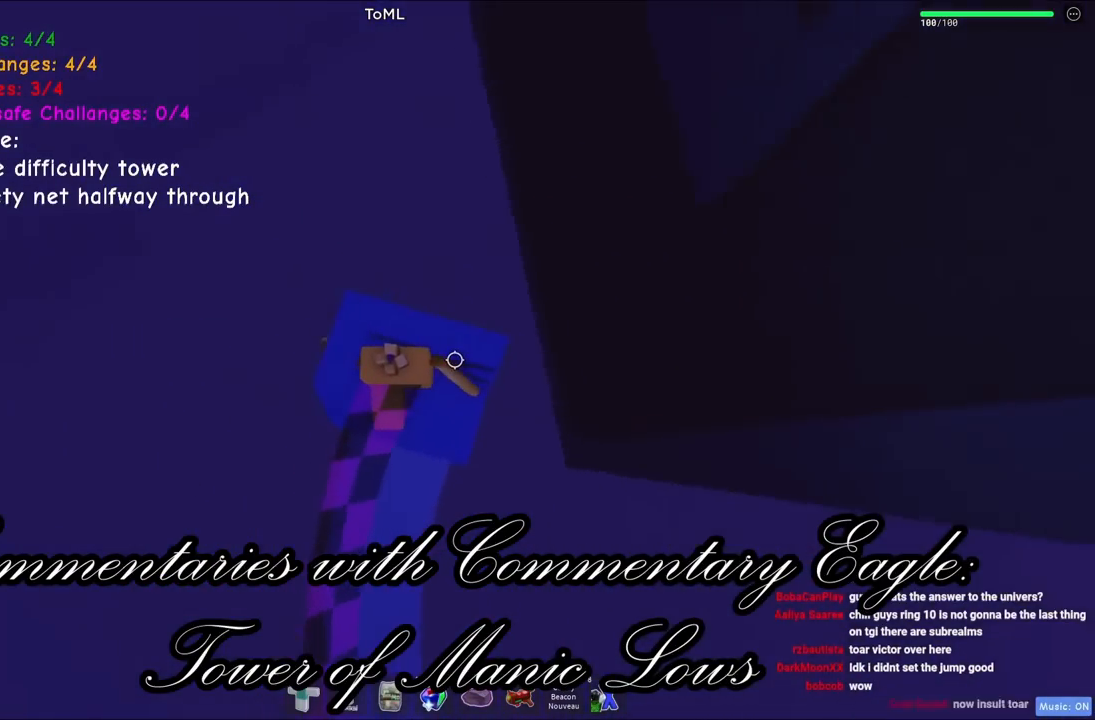
{"keys": ["w"], "events": [[84, "w", "down"]]}
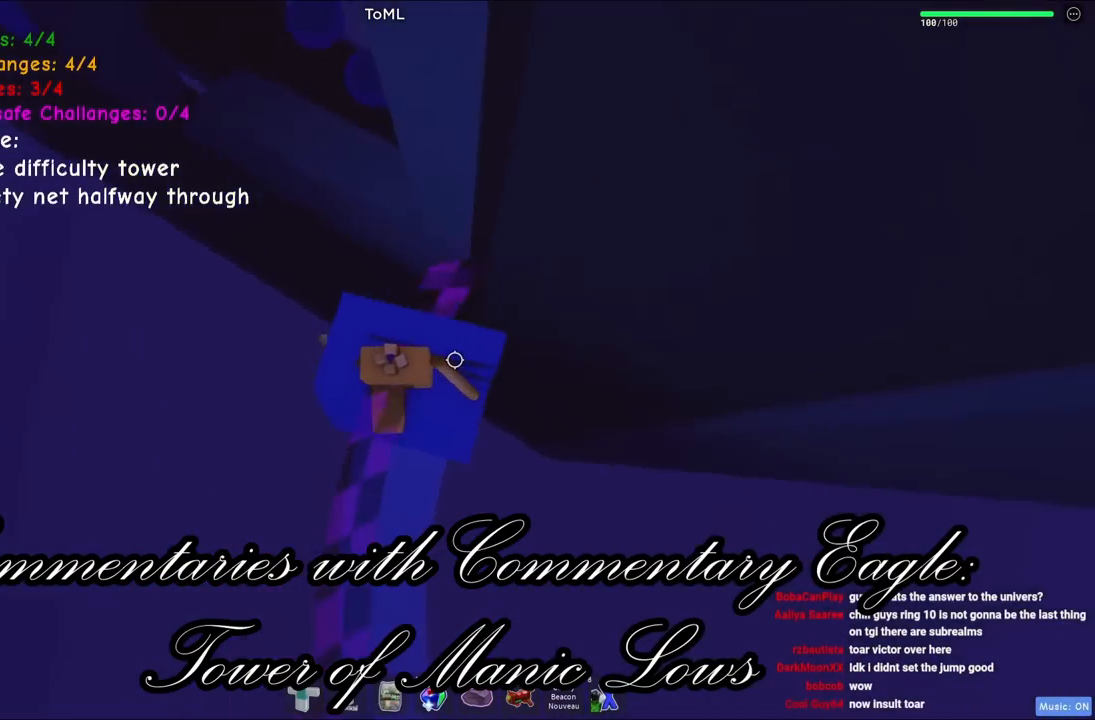
{"keys": ["w"], "events": []}
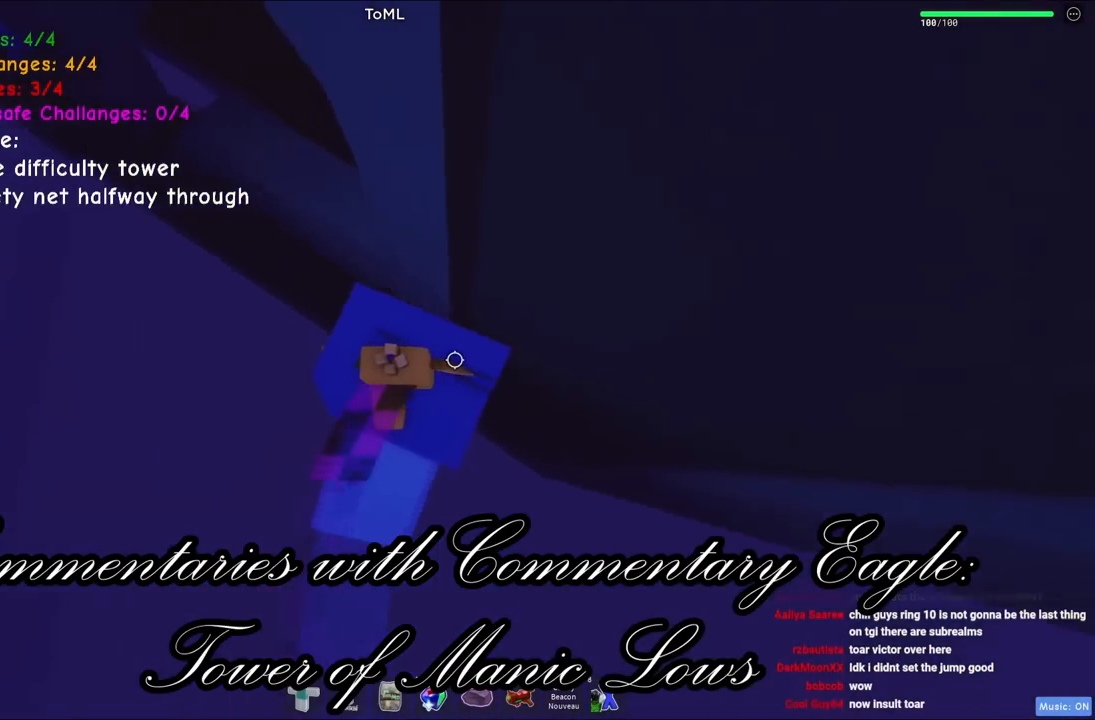
{"keys": ["w"], "events": [[334, "space", "down"], [500, "space", "up"]]}
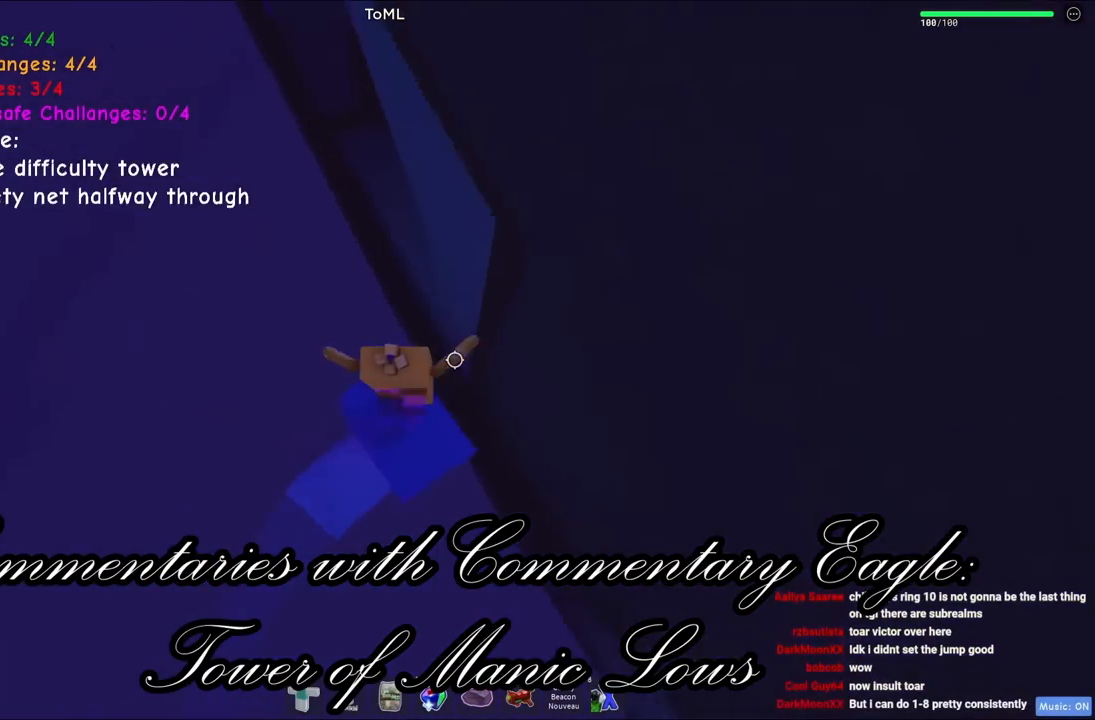
{"keys": ["w"], "events": []}
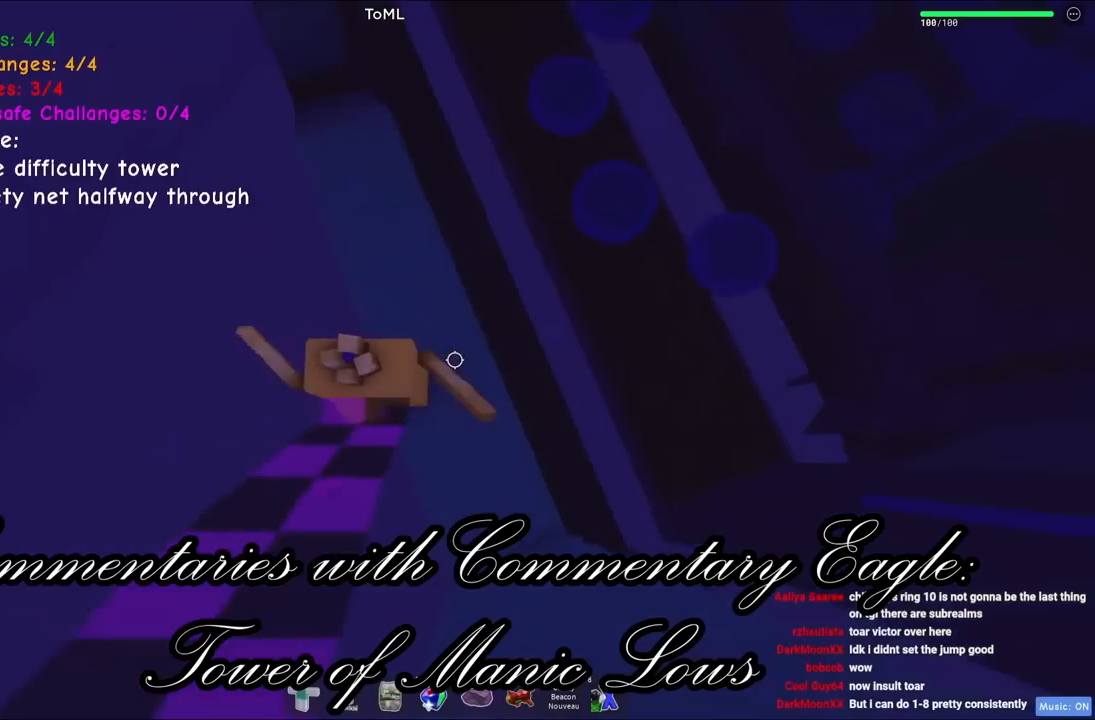
{"keys": ["w"], "events": [[100, "space", "down"], [250, "space", "up"]]}
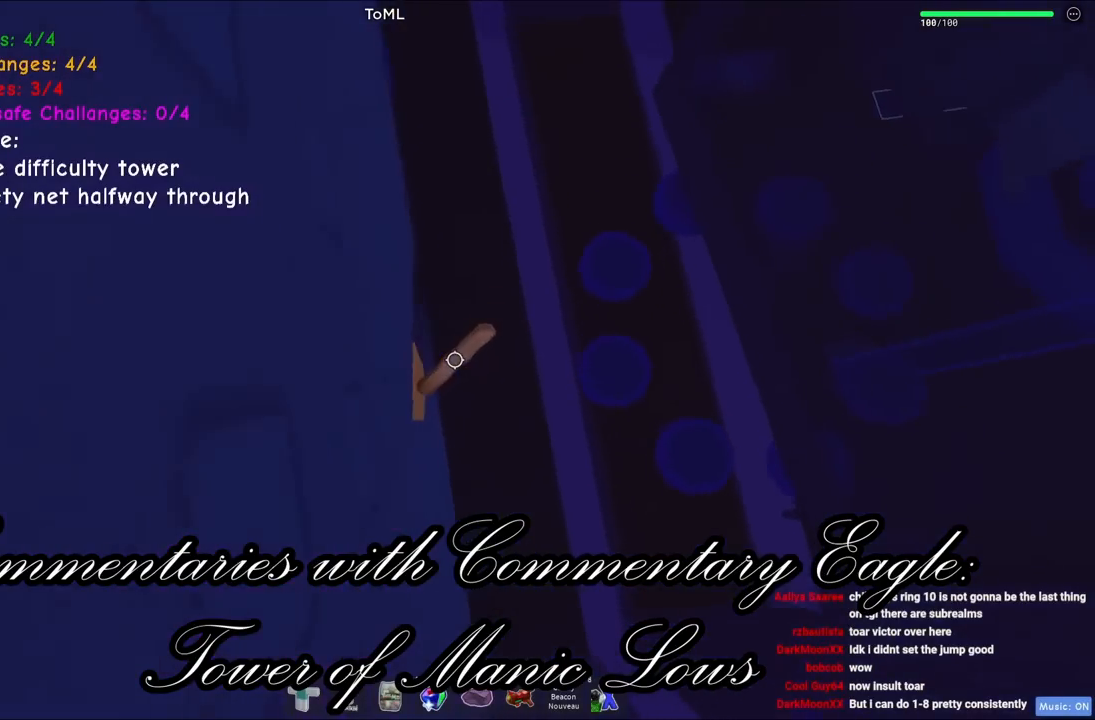
{"keys": ["d", "w"], "events": [[500, "d", "down"]]}
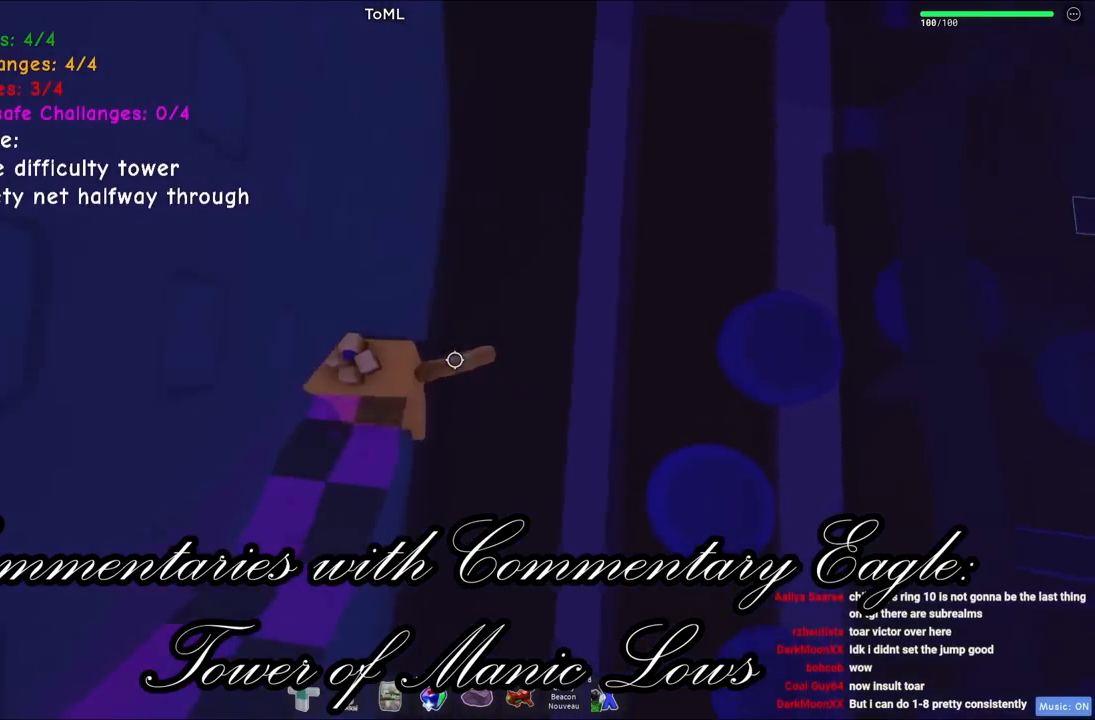
{"keys": ["d"], "events": [[100, "w", "up"], [234, "space", "down"], [400, "space", "up"]]}
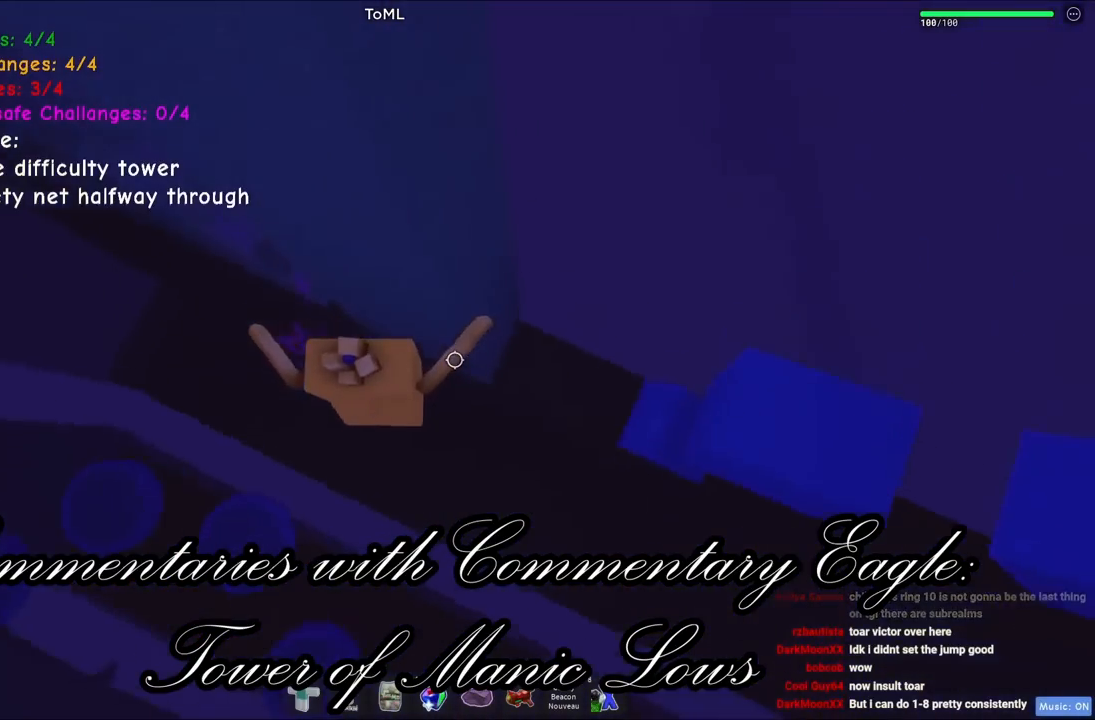
{"keys": ["d"], "events": [[334, "space", "down"], [484, "space", "up"]]}
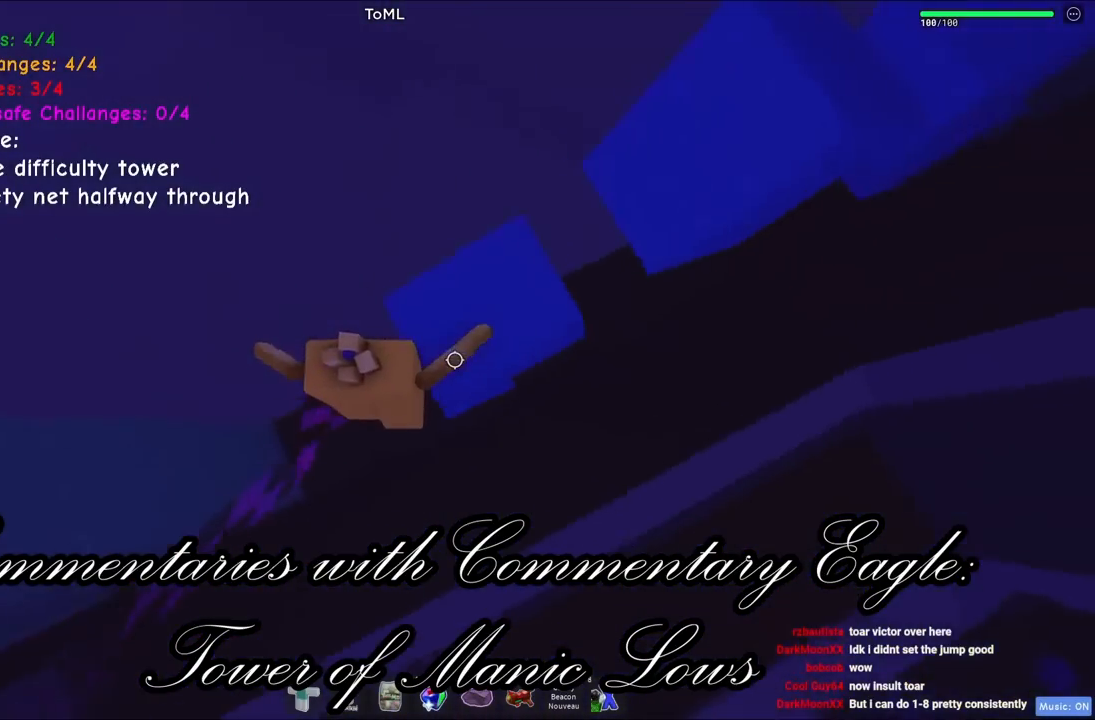
{"keys": ["a", "s"], "events": [[67, "d", "up"], [434, "s", "down"], [467, "a", "down"]]}
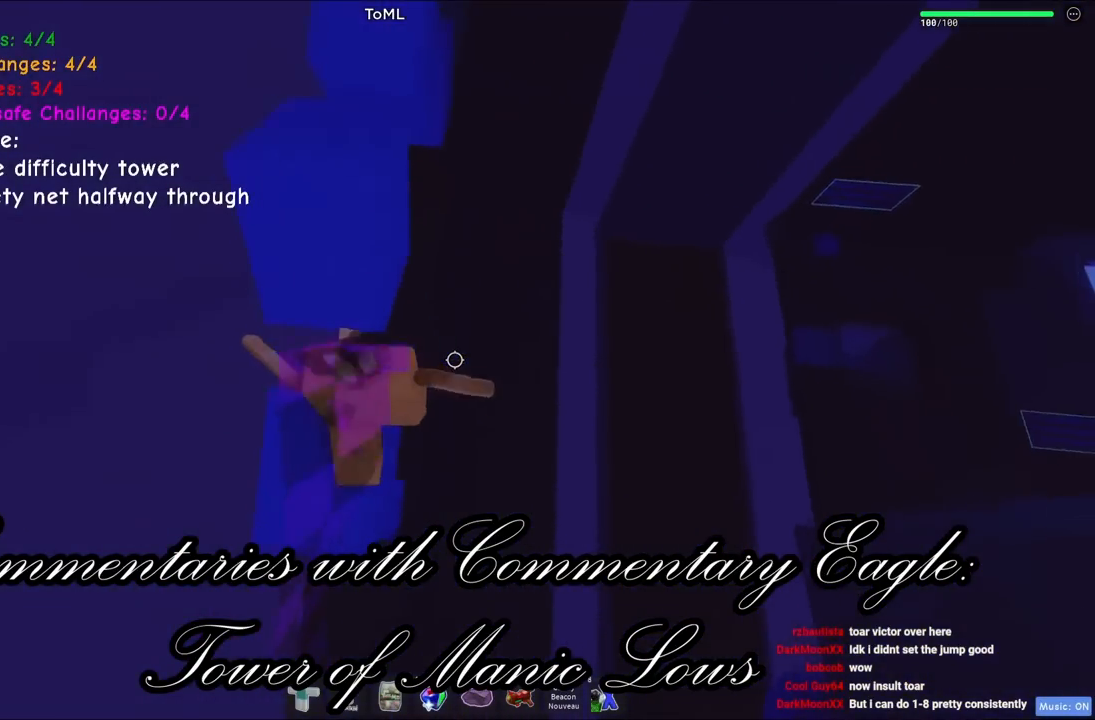
{"keys": [], "events": [[184, "a", "up"], [234, "s", "up"]]}
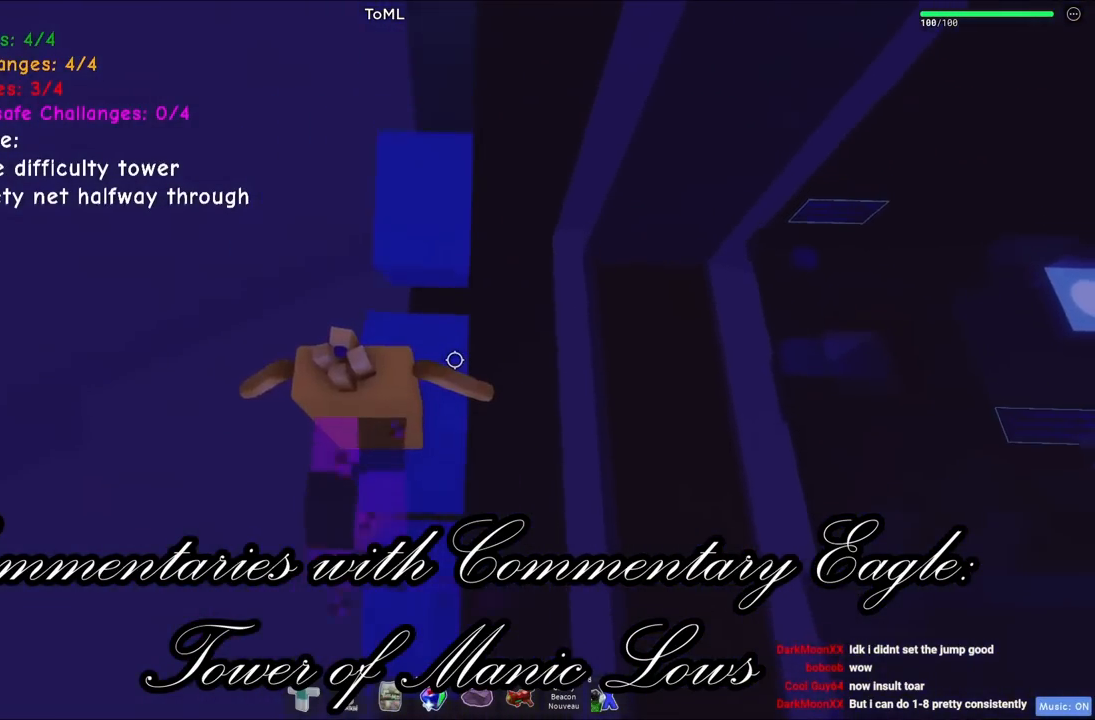
{"keys": [], "events": []}
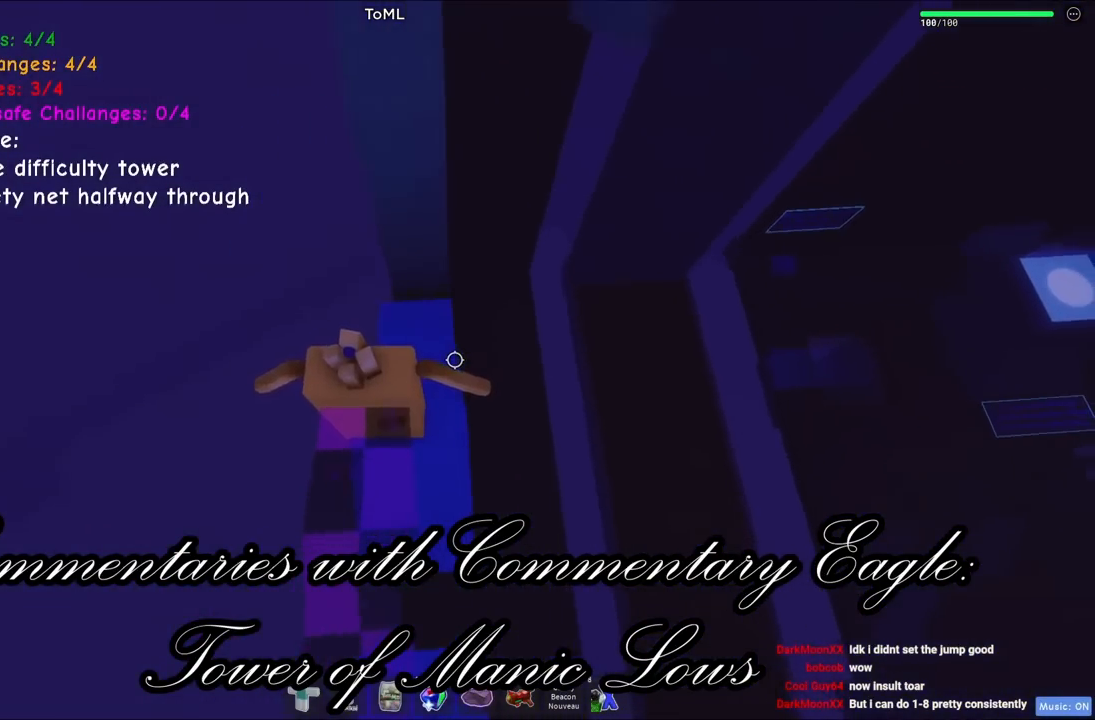
{"keys": ["w"], "events": [[34, "w", "down"], [184, "space", "down"], [350, "space", "up"]]}
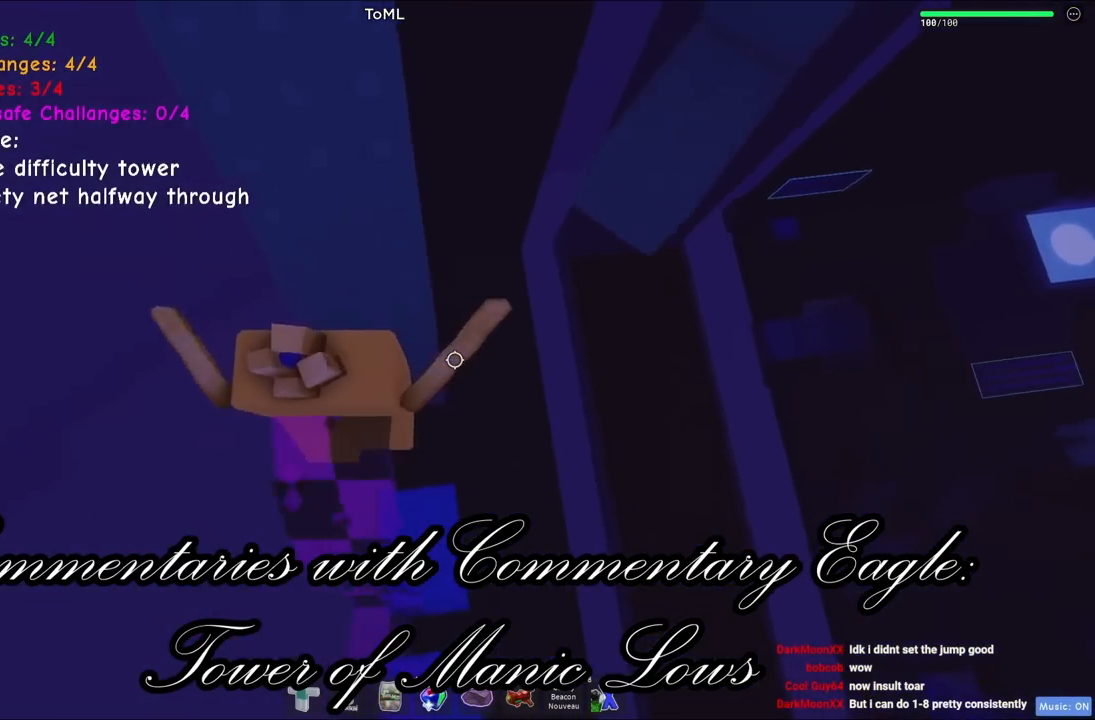
{"keys": ["d", "space"], "events": [[200, "d", "down"], [234, "w", "up"], [367, "space", "down"]]}
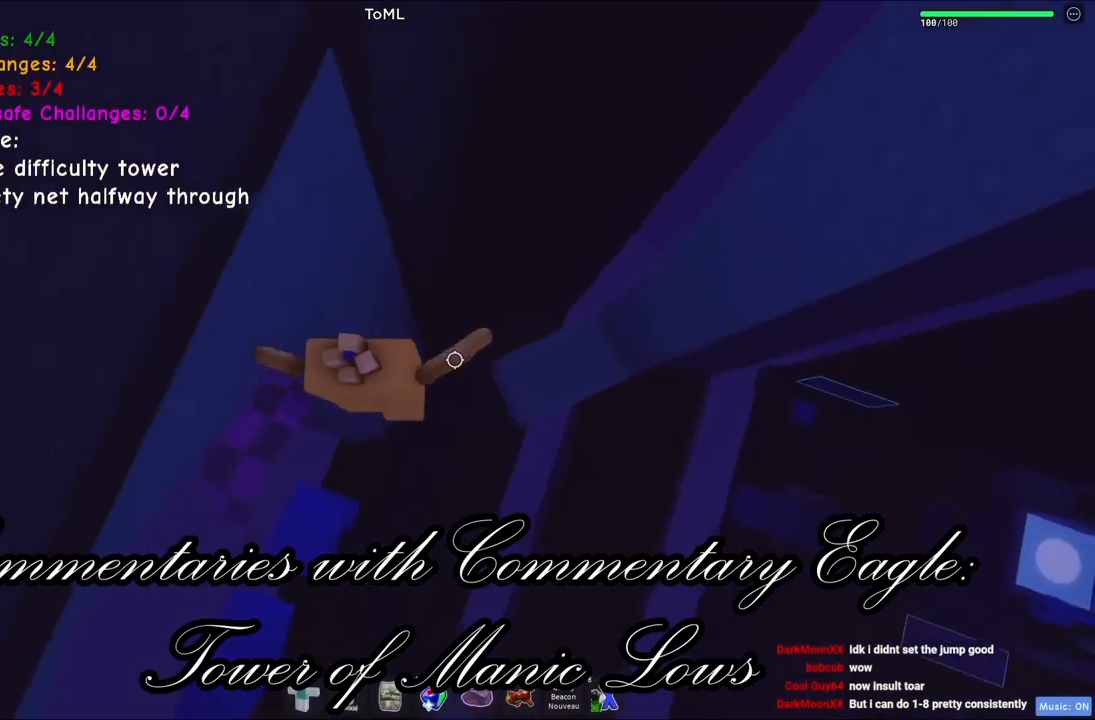
{"keys": [], "events": [[17, "space", "up"], [200, "w", "down"], [434, "w", "up"], [467, "d", "up"]]}
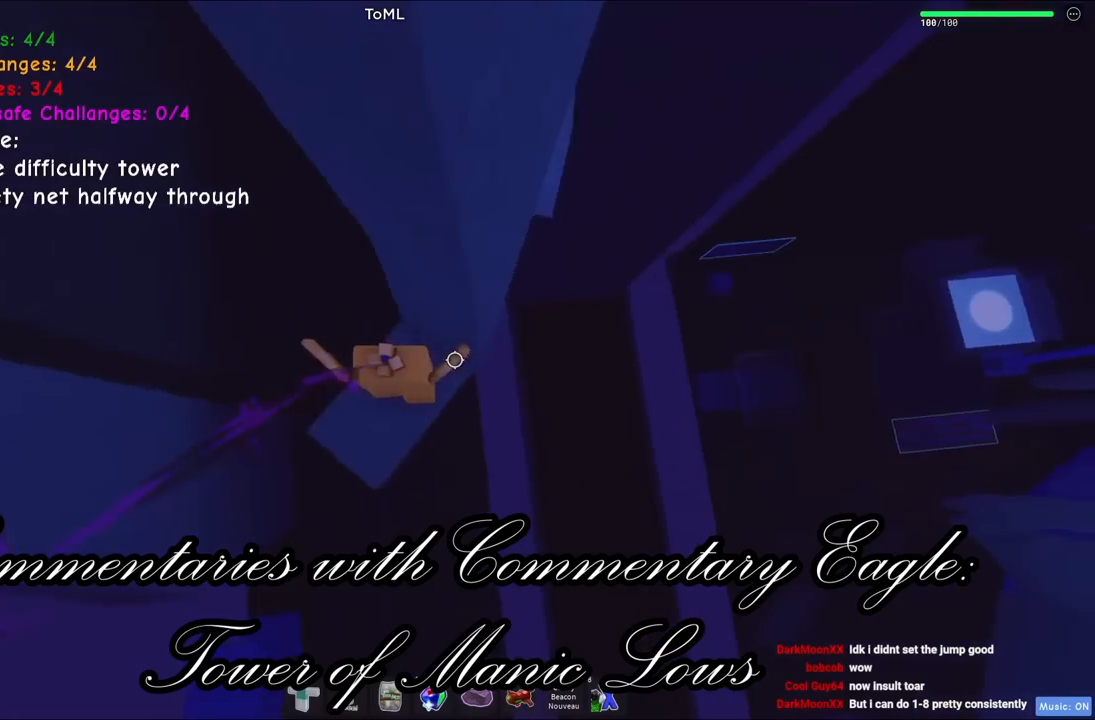
{"keys": ["d", "space"], "events": [[200, "d", "down"], [417, "space", "down"]]}
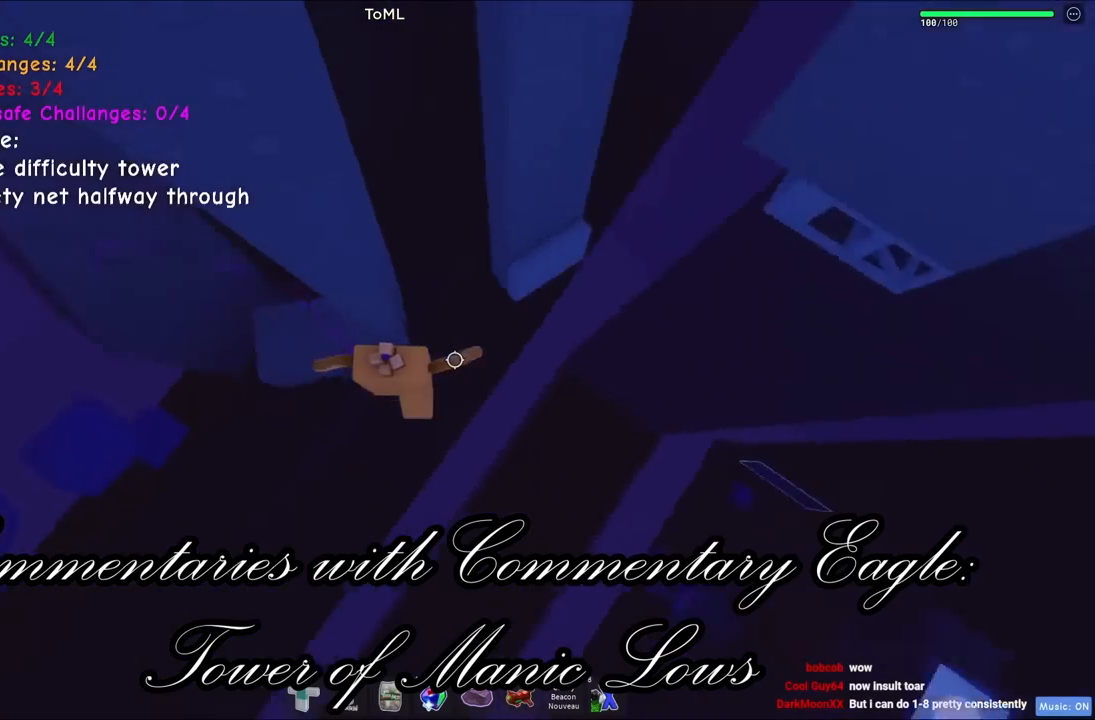
{"keys": ["d"], "events": [[84, "space", "up"]]}
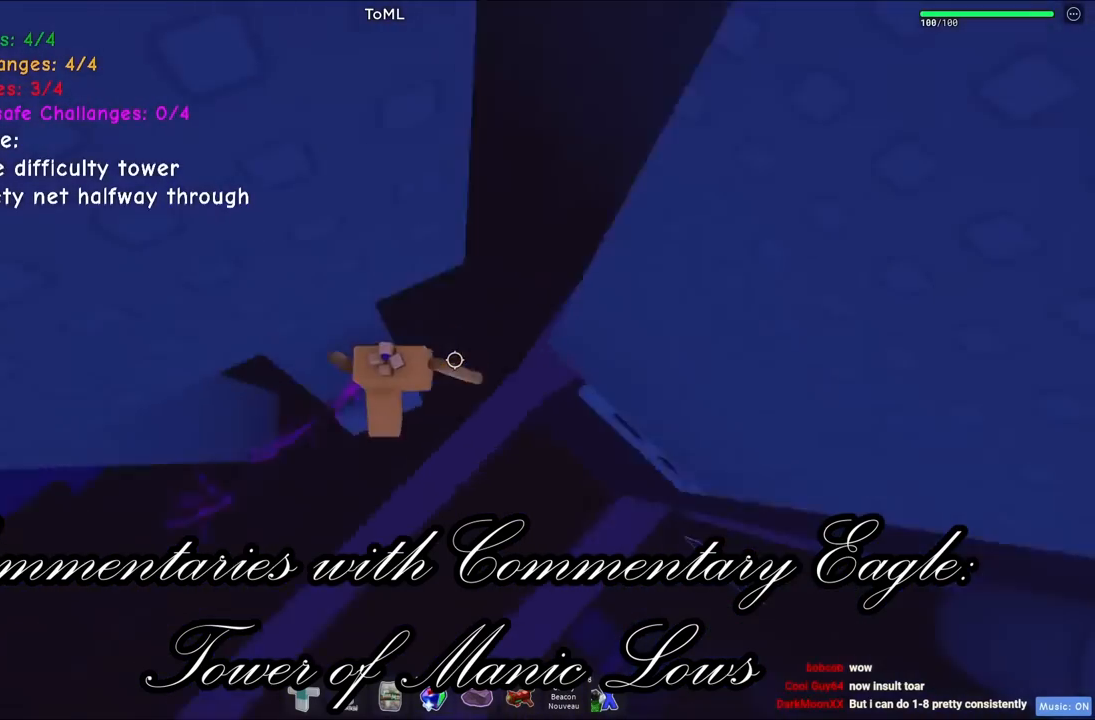
{"keys": ["d", "w"], "events": [[84, "space", "down"], [234, "space", "up"], [334, "w", "down"]]}
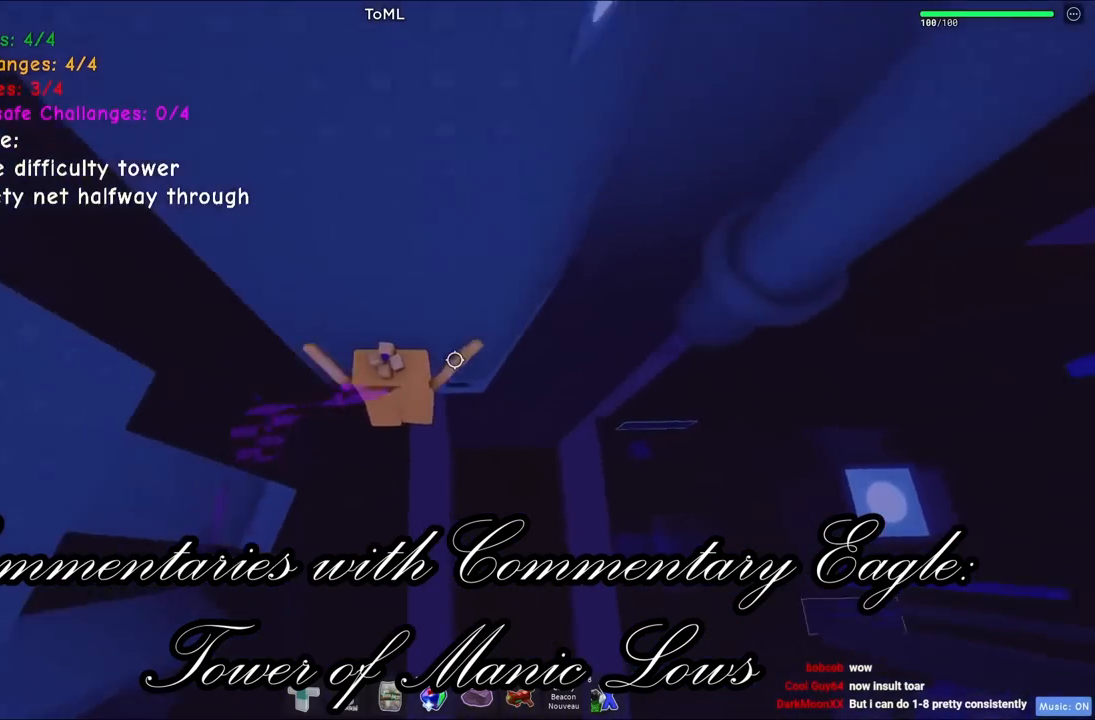
{"keys": ["d", "space", "w"], "events": [[100, "d", "up"], [234, "w", "up"], [400, "w", "down"], [417, "d", "down"], [484, "space", "down"]]}
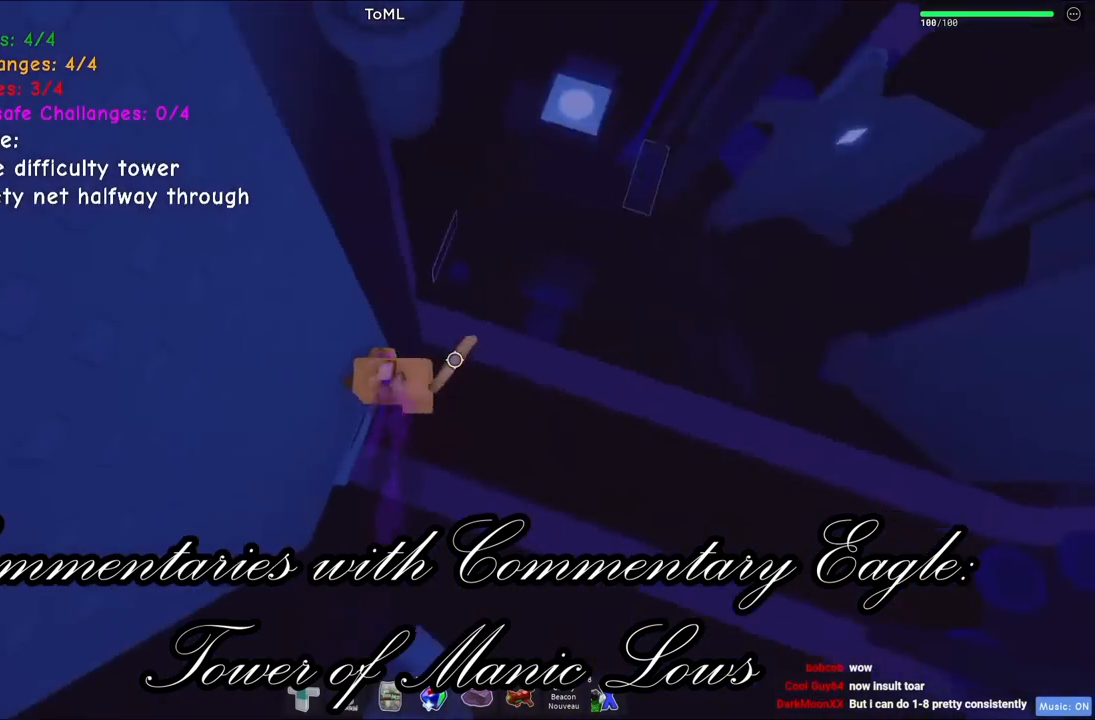
{"keys": ["w"], "events": [[134, "space", "up"], [400, "d", "up"]]}